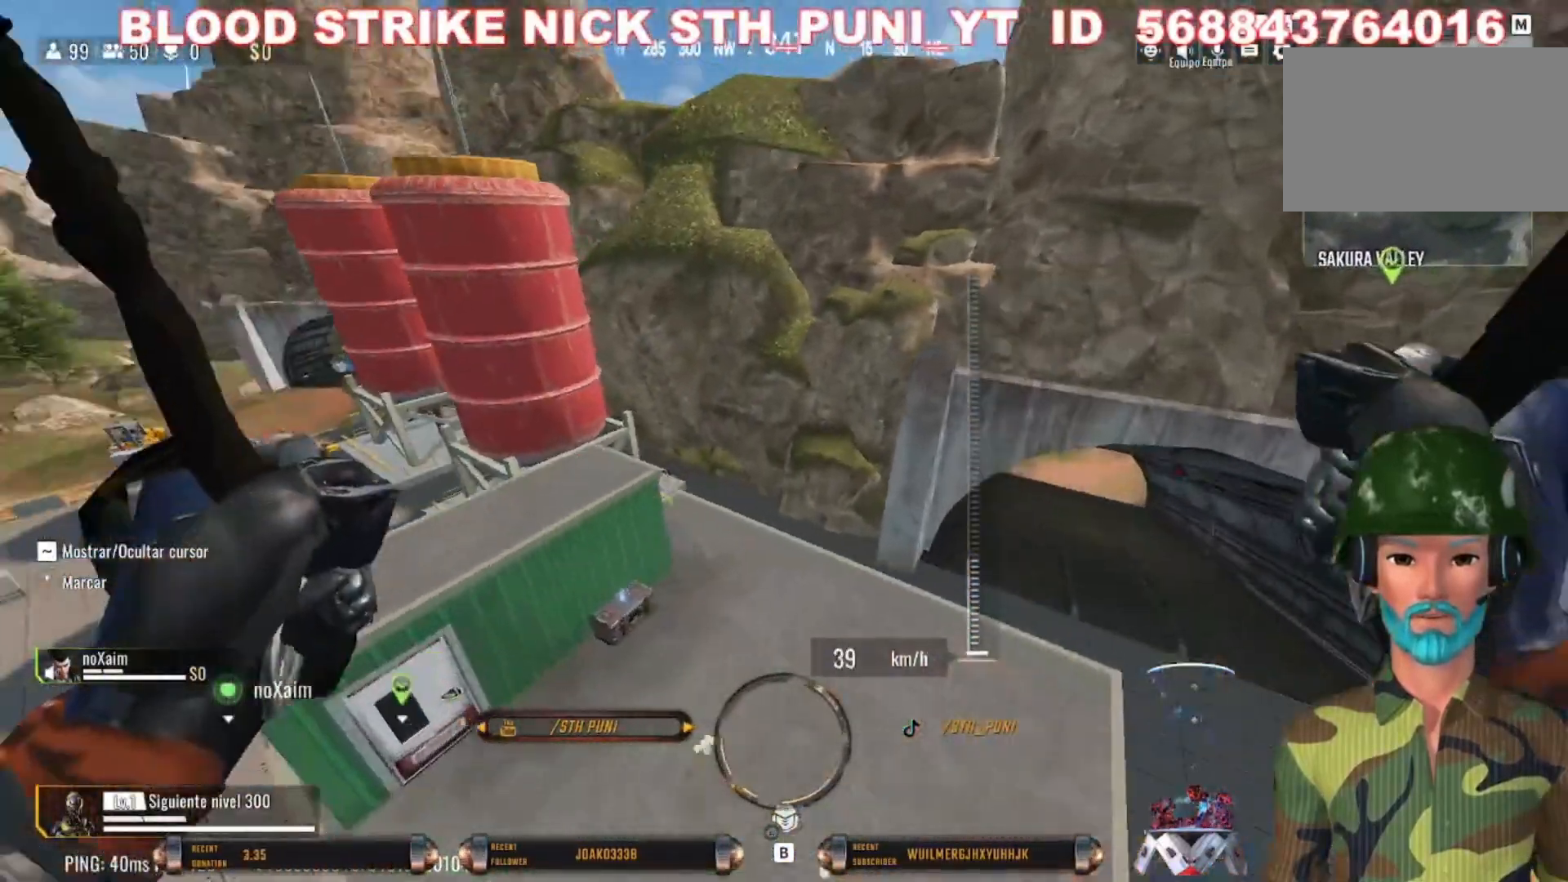
Gameplay with keyboard and mouse; each line is a JSON object with the keys and mouse buttons held at the frame after it. "events" lists presses ("down") and releases ("up") of "1", "2", "3", "4", "5", "a", "alt", "c", "caps_lock", "ctrl", "d", "e", "f", "g", "q", "r", "s", "shift", "space", "t", "tab", "v", "w", "x", "z", "mouse_left", "mouse_wheel" and "mouse_right" between this image and that frame as [ms after this image, input, new state], when the widget could be followed in between. "mouse_left", "mouse_wheel", "mouse_right" = the "left", "wheel", "right" buttons of the "mouse" list. No other keys are recorded. "wheel" means that the mouse wheel is clicked or scrolled. Not read: mouse_move.
{"keys": ["a"], "mouse": [], "events": [[300, "a", "down"]]}
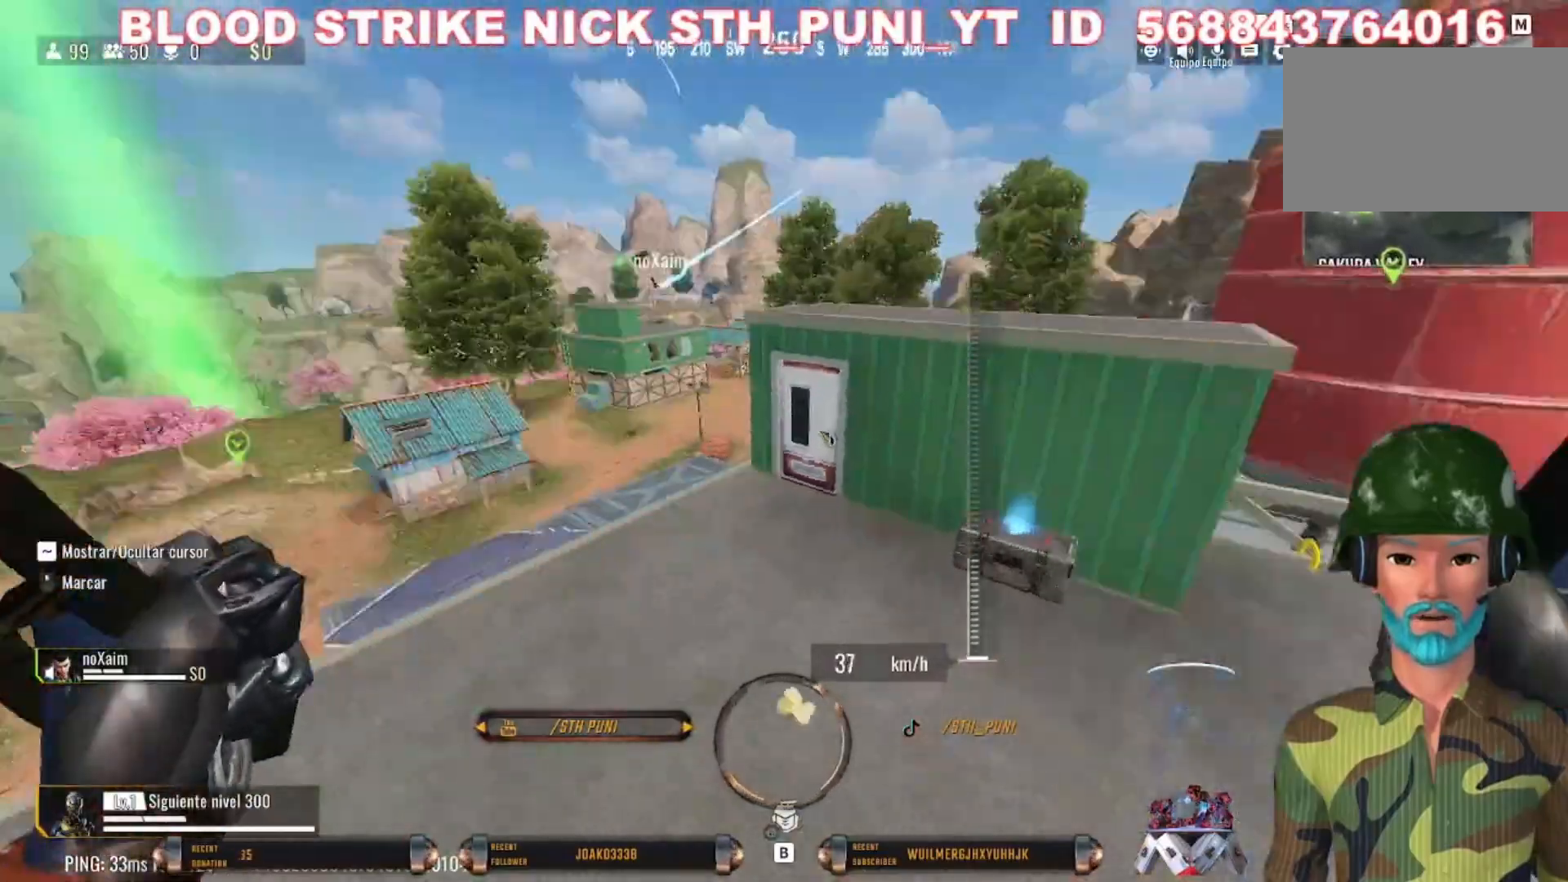
{"keys": ["a", "w"], "mouse": [], "events": [[133, "w", "down"]]}
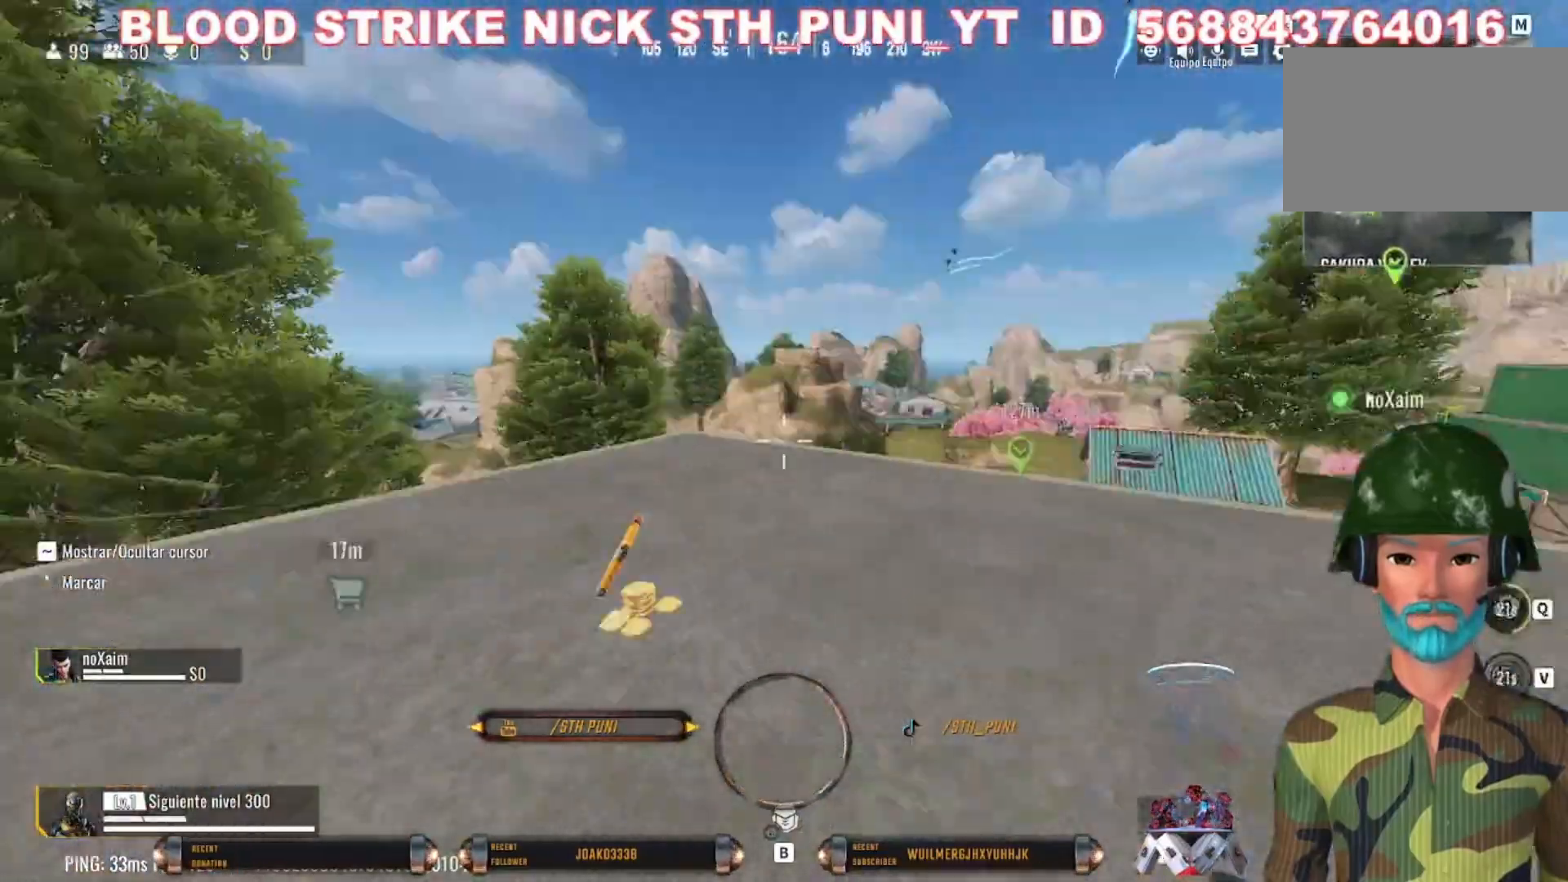
{"keys": [], "mouse": [], "events": [[67, "shift", "down"], [233, "a", "up"], [333, "d", "down"], [333, "shift", "up"], [467, "d", "up"], [467, "w", "up"]]}
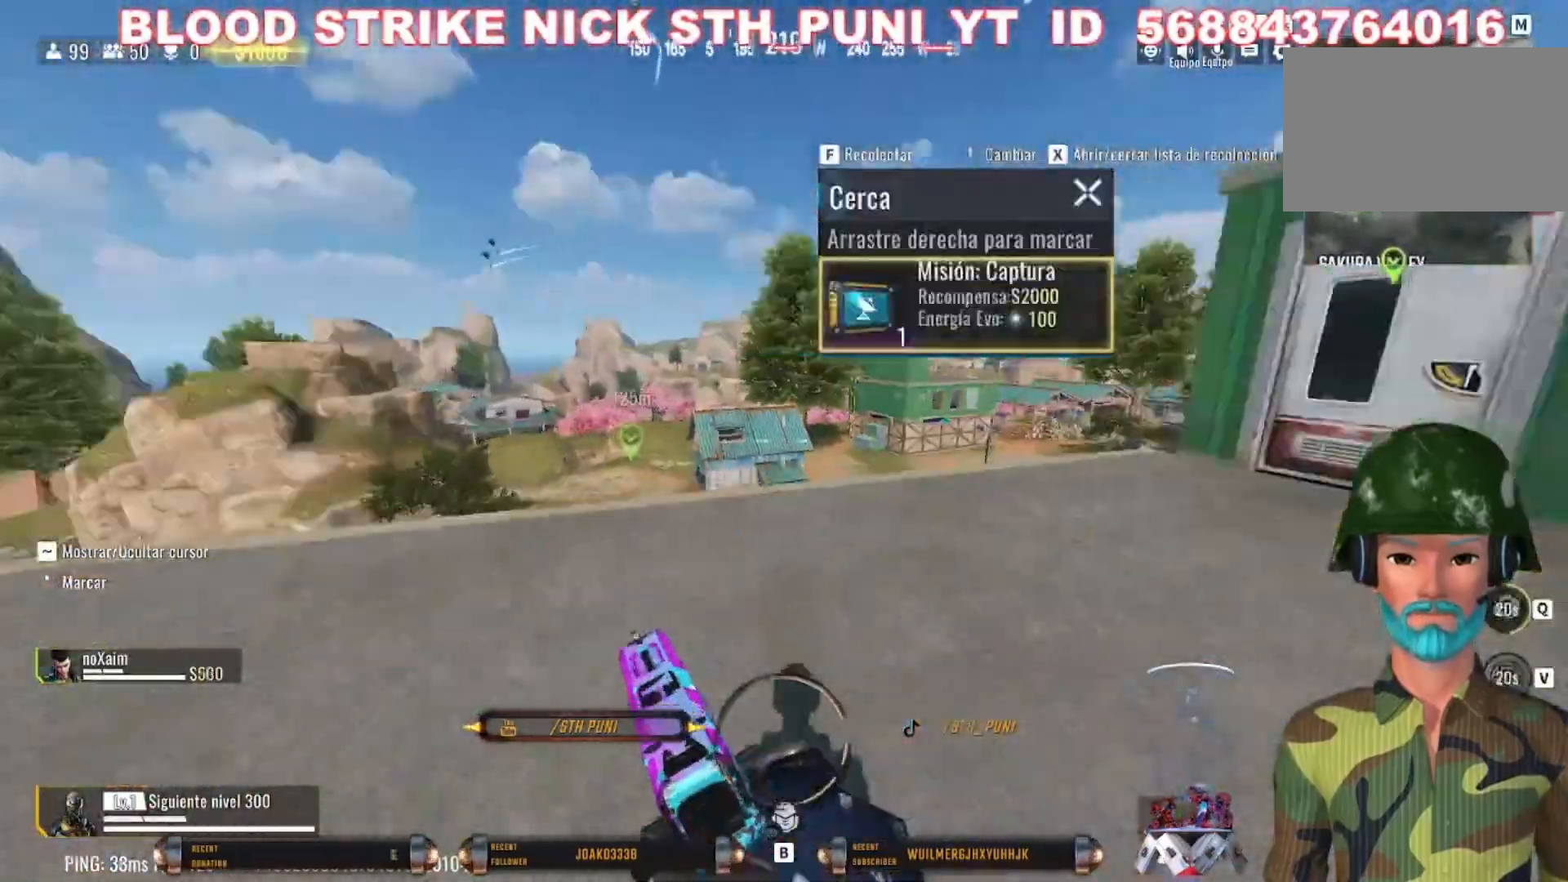
{"keys": ["shift", "w"], "mouse": [], "events": [[33, "w", "down"], [133, "d", "down"], [167, "shift", "down"], [200, "d", "up"]]}
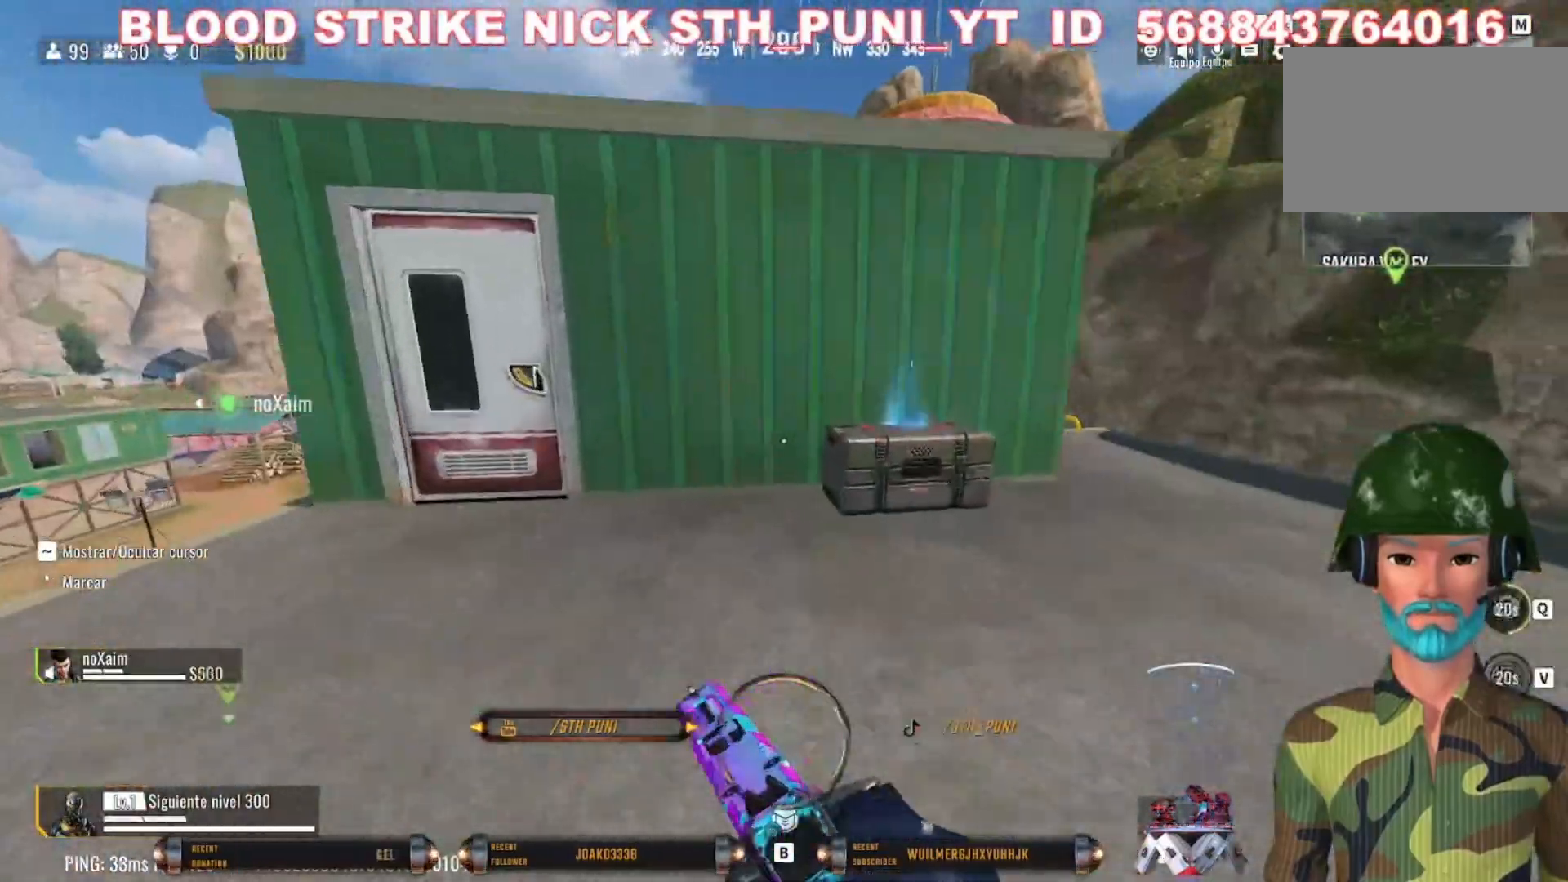
{"keys": ["w"], "mouse": [], "events": [[33, "c", "down"], [167, "c", "up"], [233, "shift", "up"]]}
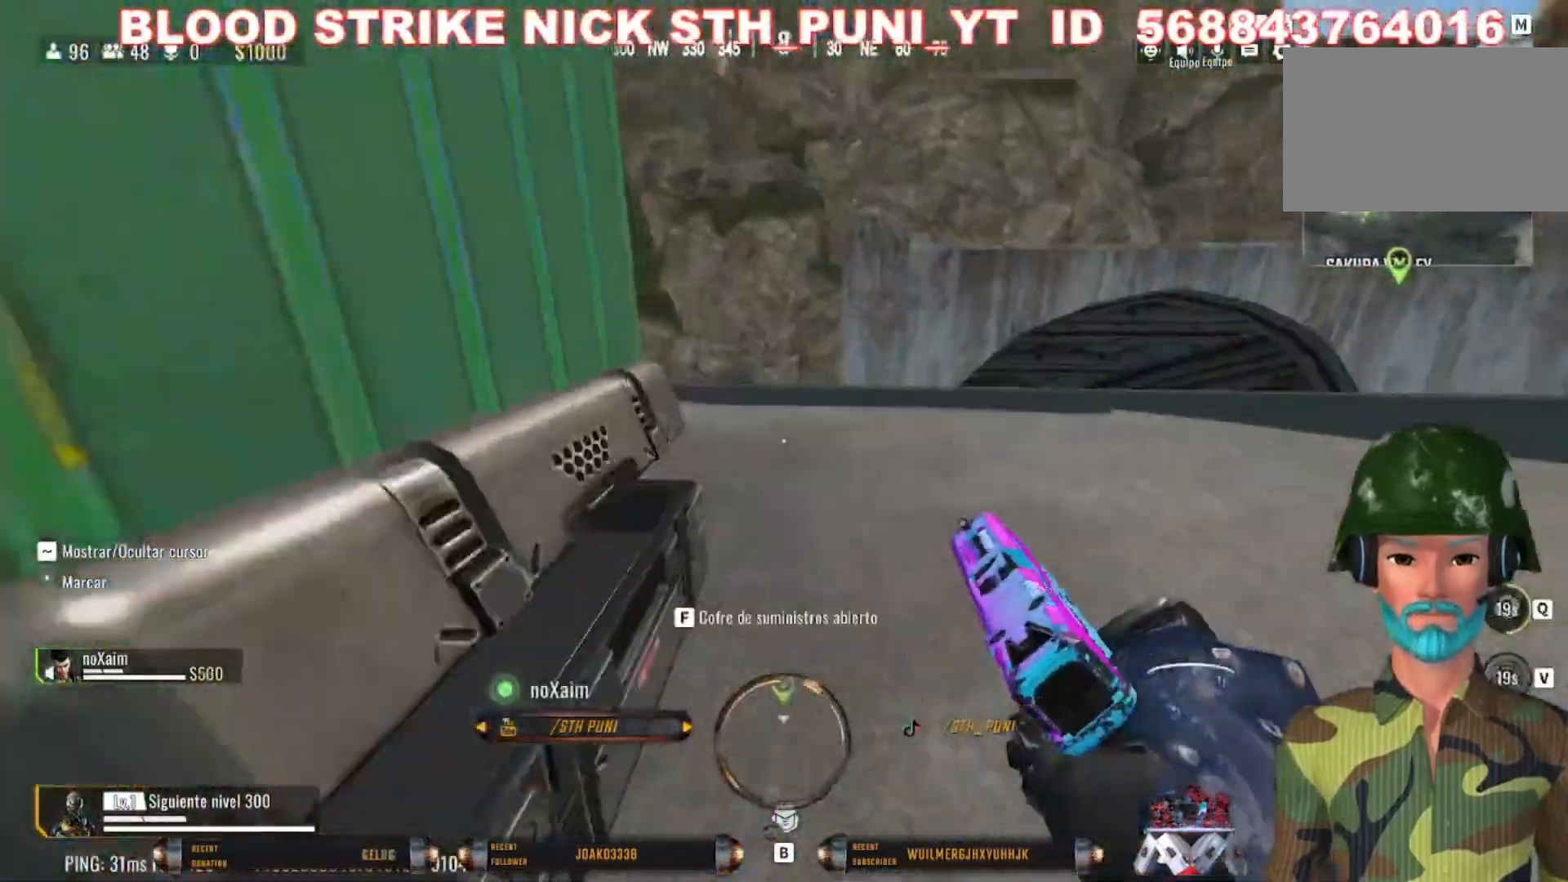
{"keys": [], "mouse": [], "events": [[100, "f", "down"], [167, "f", "up"], [167, "w", "up"]]}
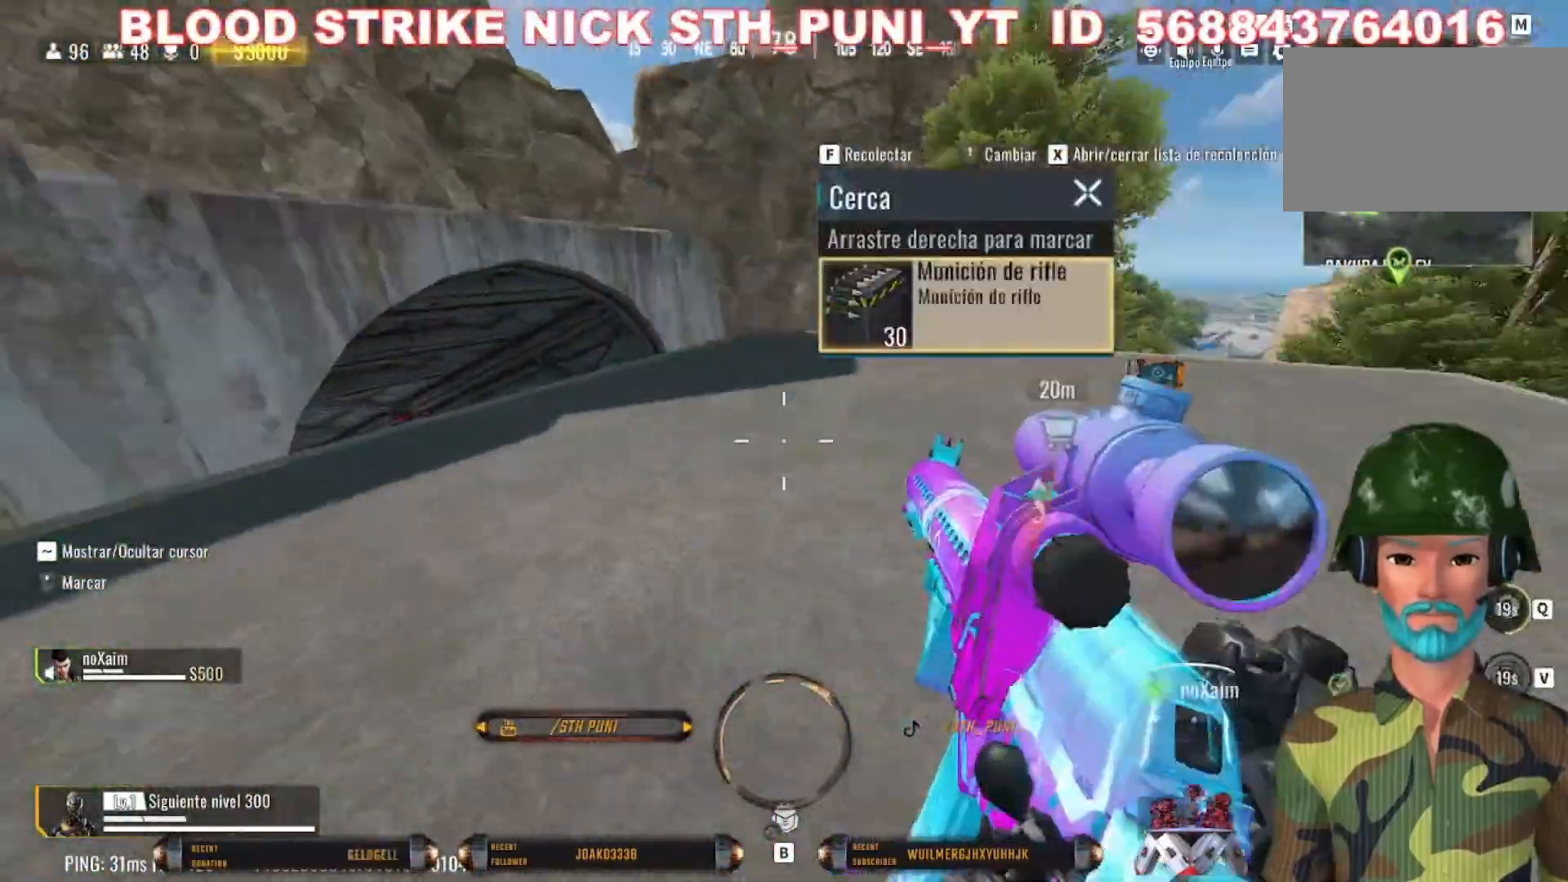
{"keys": ["shift", "w"], "mouse": [], "events": [[167, "a", "down"], [200, "w", "down"], [300, "a", "up"], [433, "shift", "down"]]}
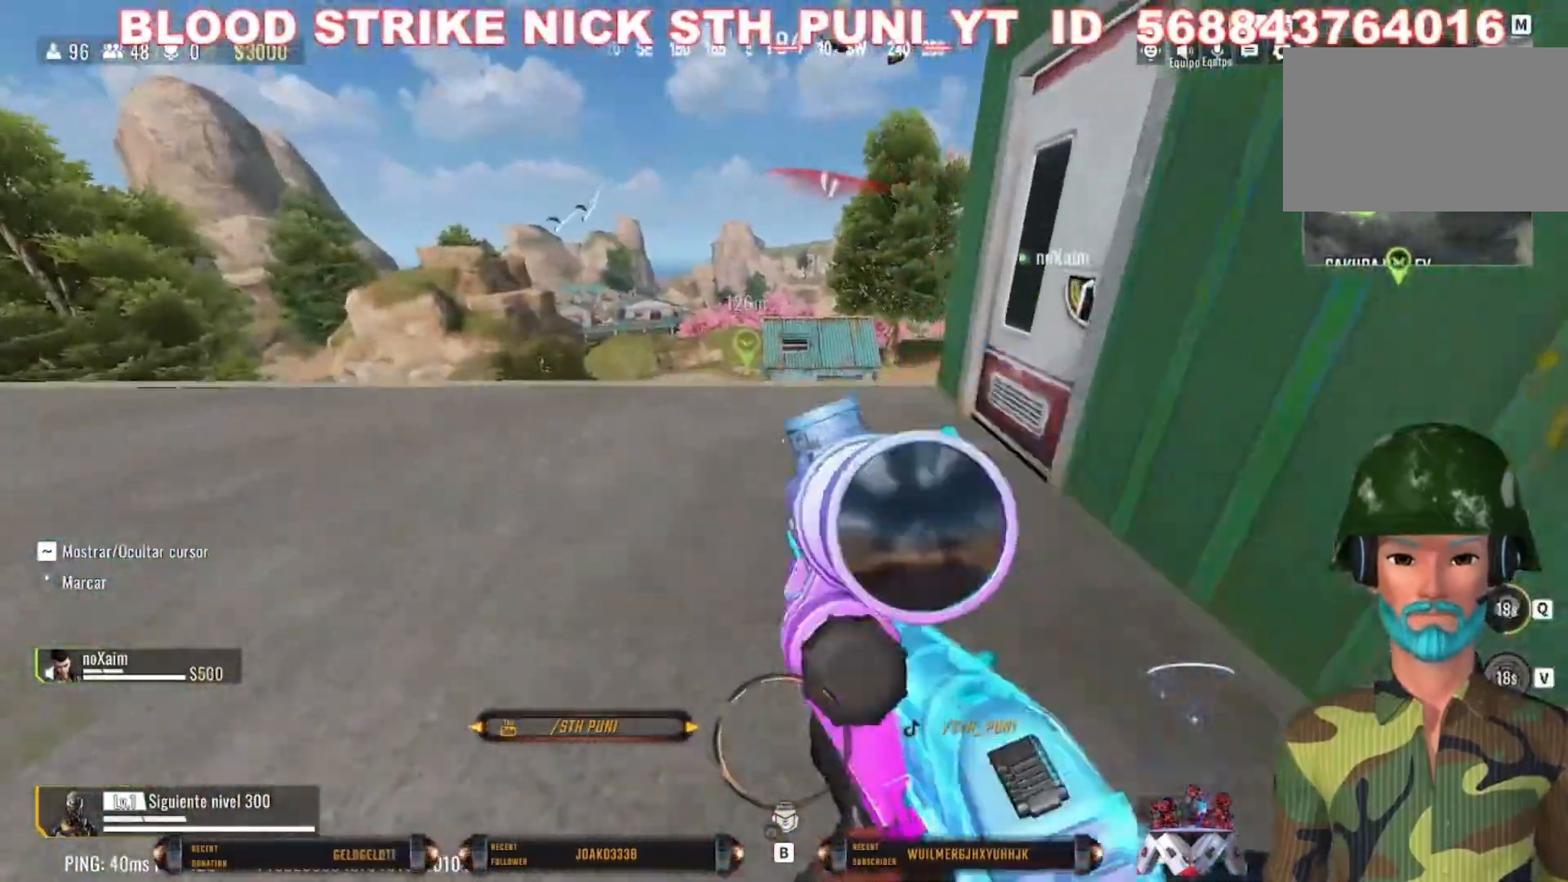
{"keys": ["a"], "mouse": [], "events": [[33, "shift", "up"], [367, "w", "up"], [467, "a", "down"]]}
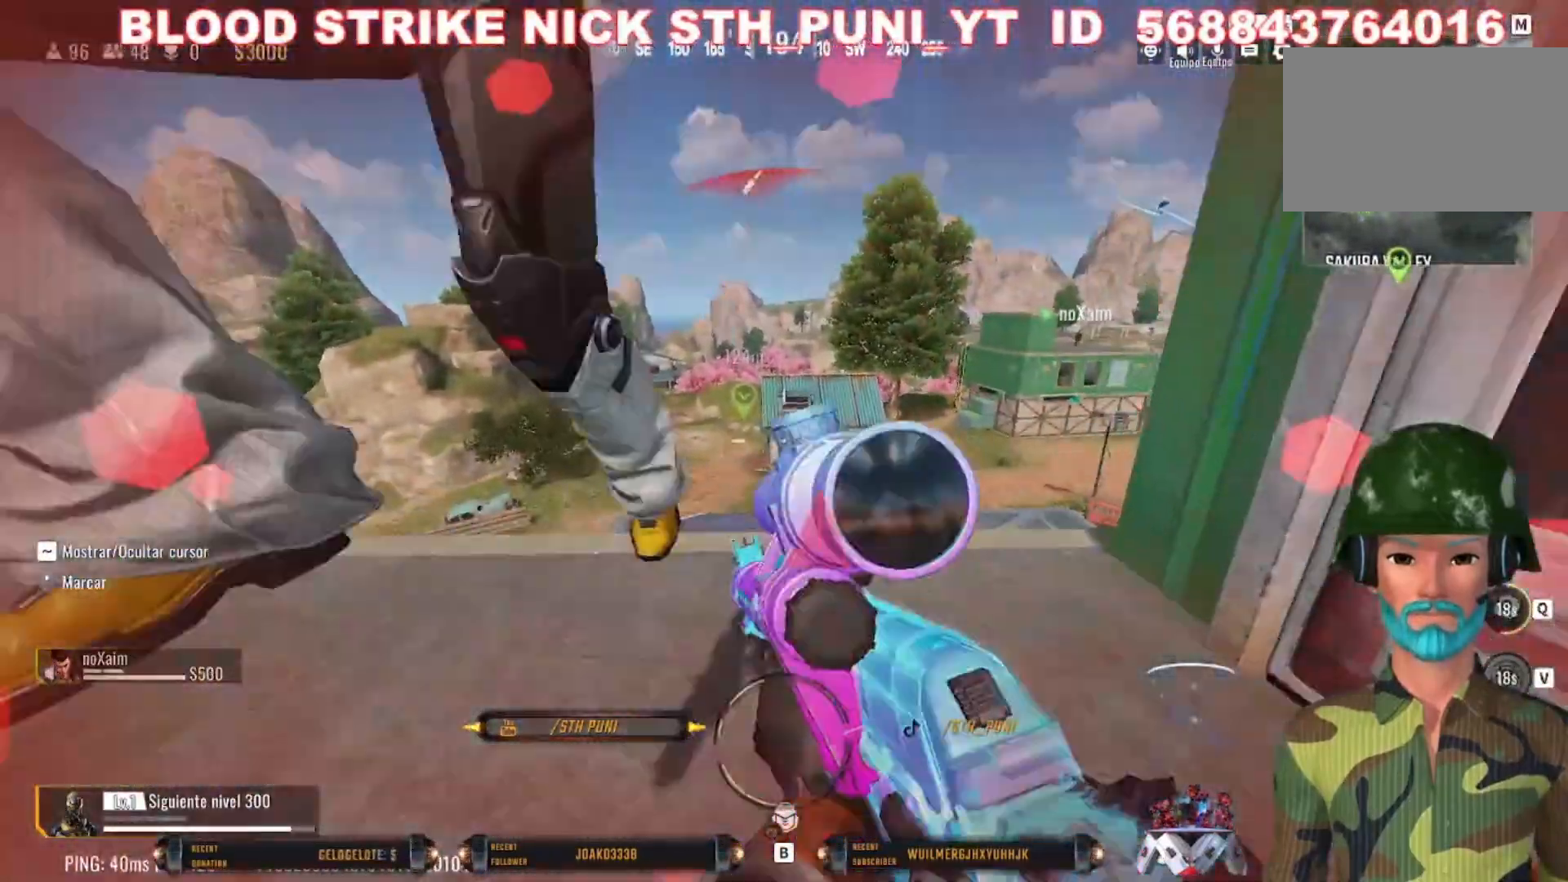
{"keys": ["a", "s", "space"], "mouse": ["left"], "events": [[100, "s", "down"], [400, "space", "down"], [433, "mouse_left", "down"]]}
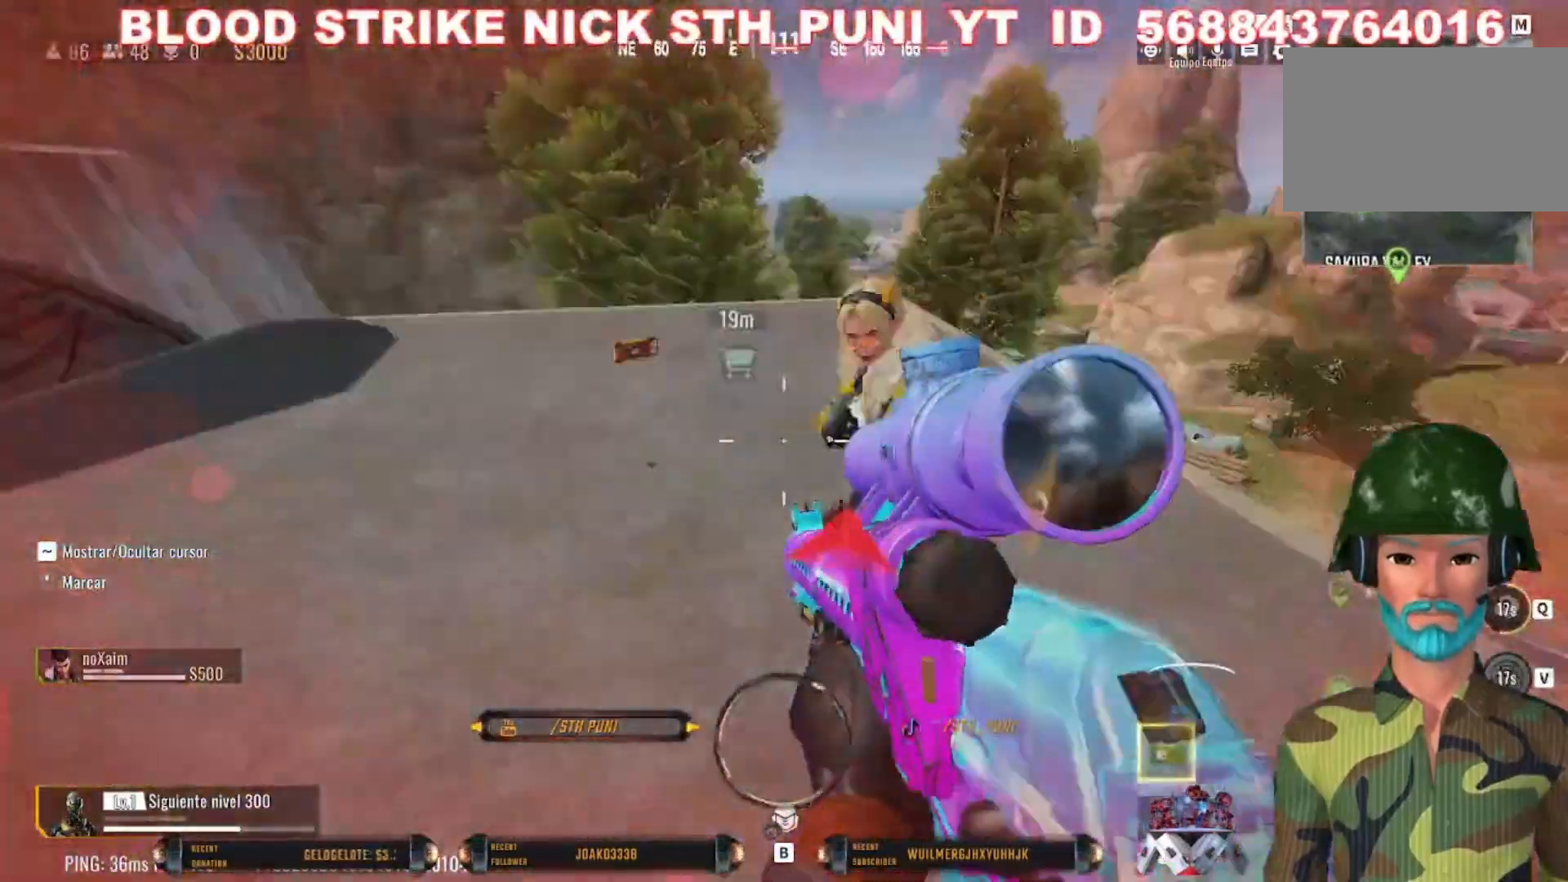
{"keys": ["s"], "mouse": ["left", "right"], "events": [[33, "mouse_right", "down"], [33, "space", "up"], [367, "a", "up"]]}
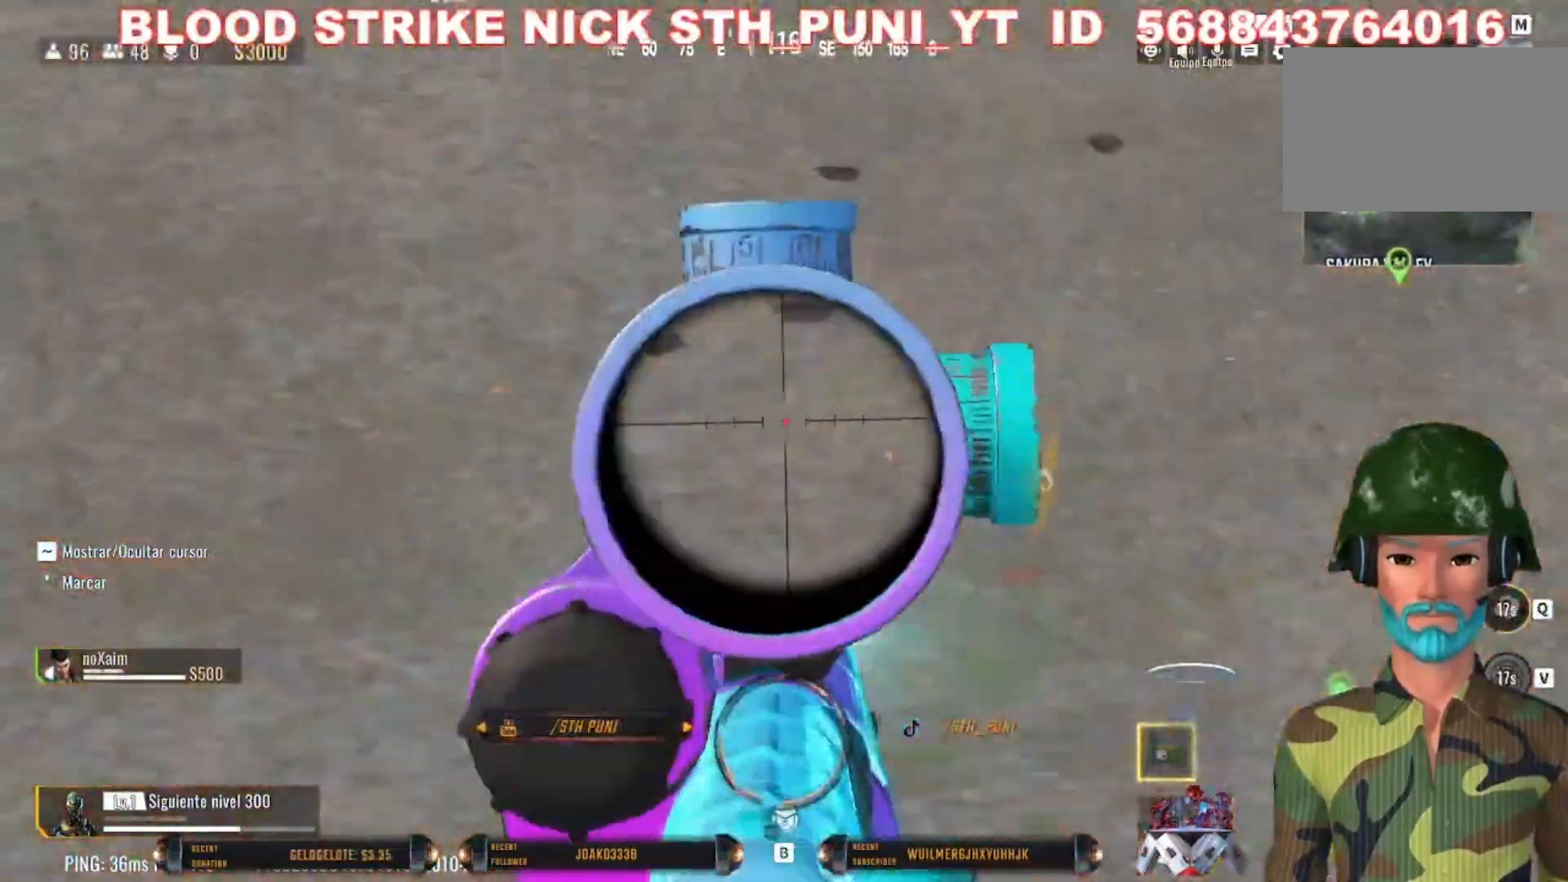
{"keys": ["d", "s", "space"], "mouse": ["left", "right"], "events": [[33, "d", "down"], [233, "mouse_left", "up"], [267, "mouse_left", "down"], [433, "mouse_left", "up"], [467, "mouse_right", "up"], [500, "mouse_left", "down"], [500, "mouse_right", "down"], [500, "space", "down"]]}
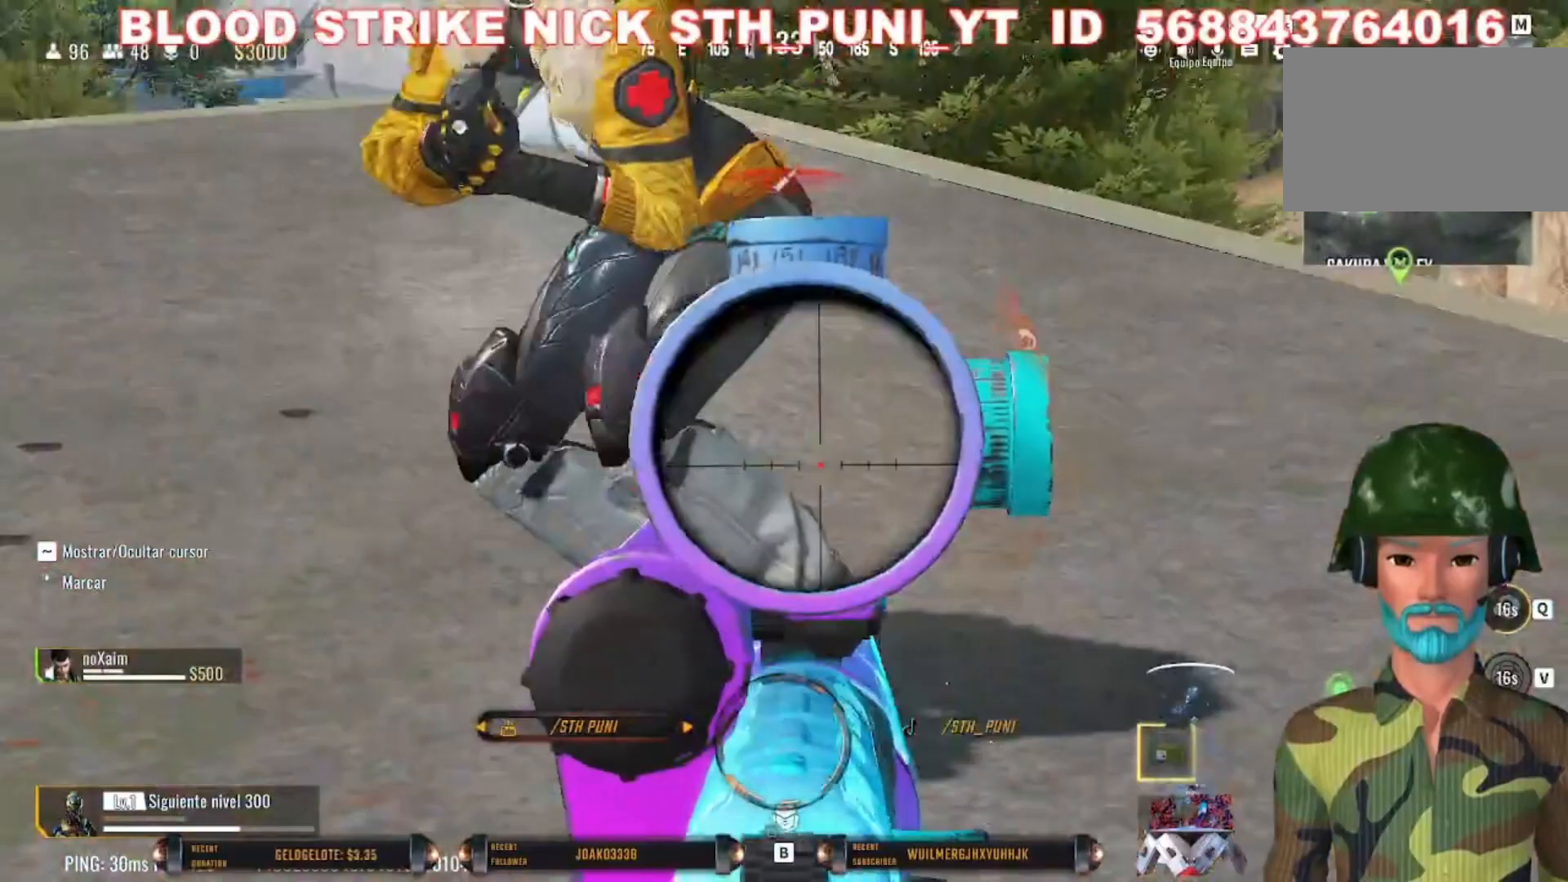
{"keys": ["a", "s"], "mouse": ["left", "right"], "events": [[67, "a", "down"], [100, "space", "up"], [200, "d", "up"]]}
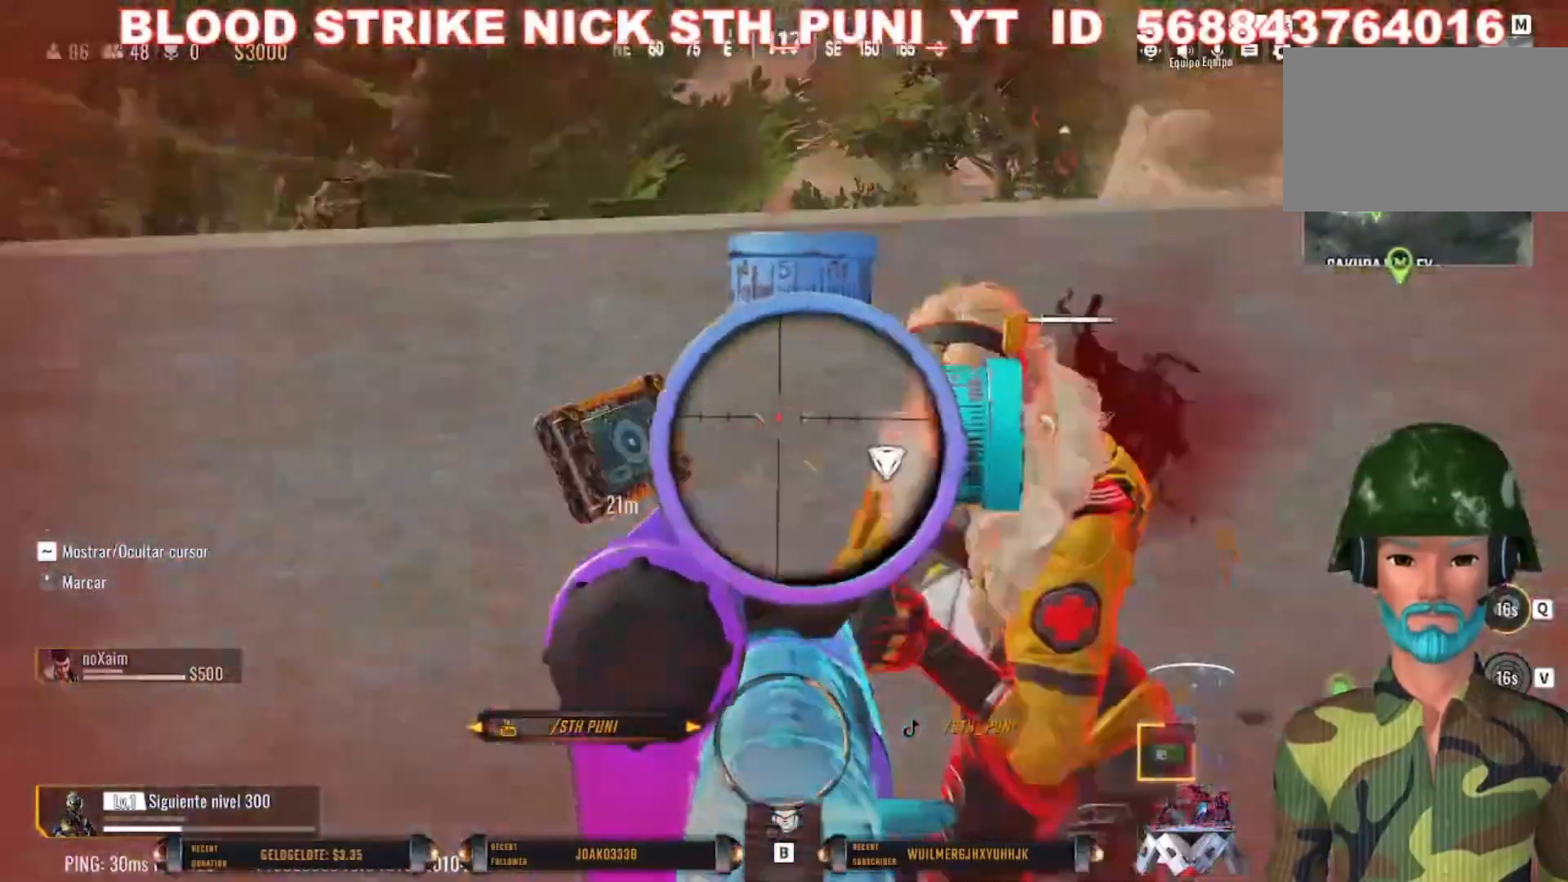
{"keys": ["d", "s"], "mouse": ["left", "right"], "events": [[200, "d", "down"], [267, "a", "up"]]}
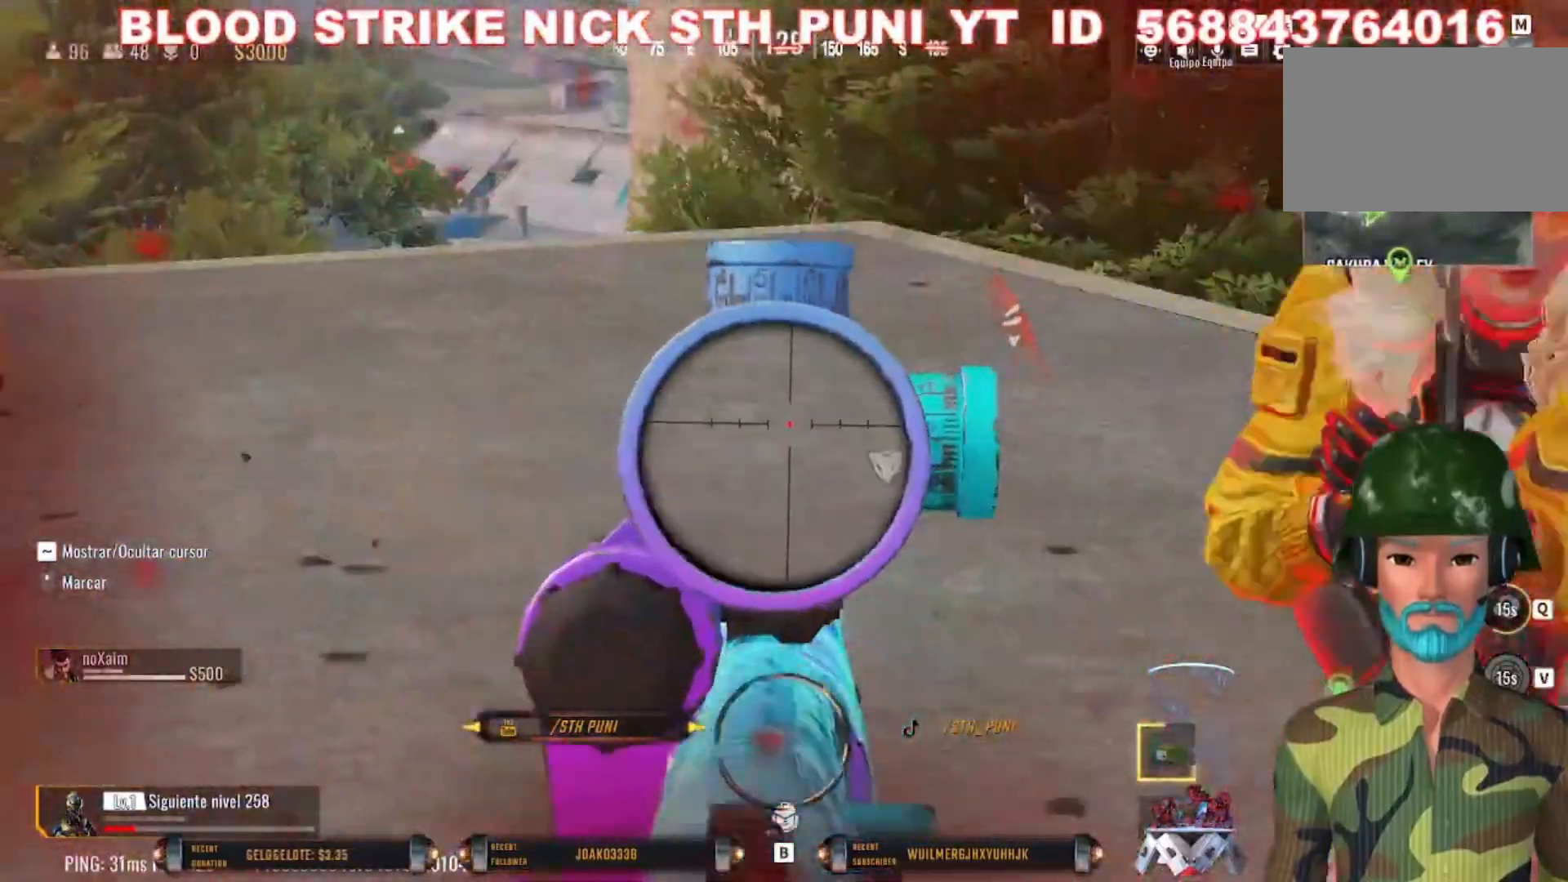
{"keys": ["a", "s"], "mouse": [], "events": [[133, "space", "down"], [233, "mouse_left", "up"], [233, "mouse_right", "up"], [267, "space", "up"], [333, "a", "down"], [367, "space", "down"], [467, "d", "up"], [467, "space", "up"]]}
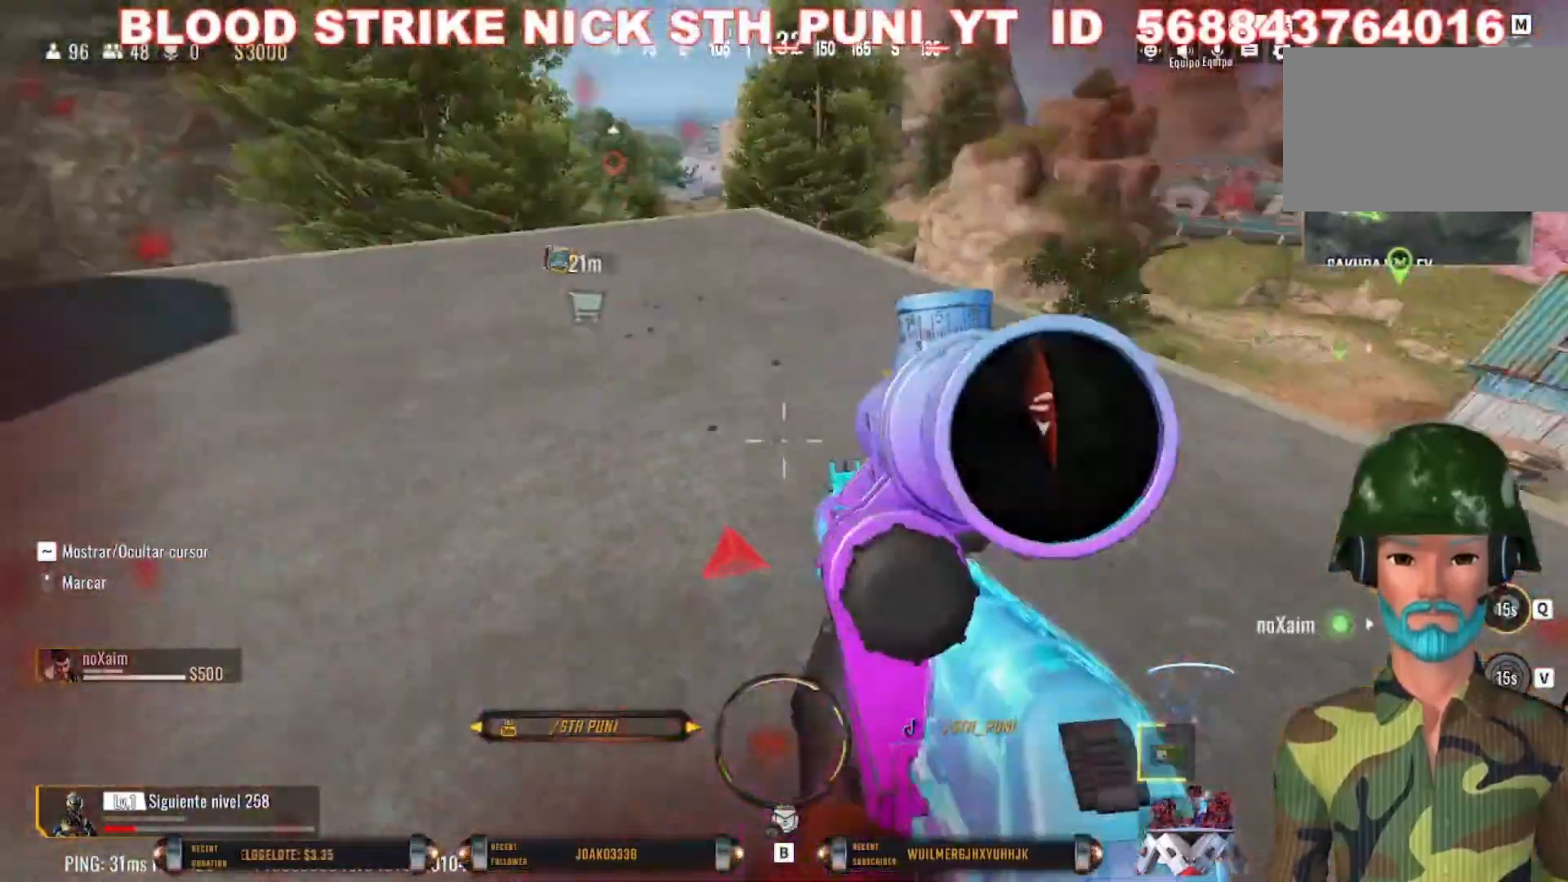
{"keys": ["a", "s"], "mouse": ["left", "right"], "events": [[233, "mouse_left", "down"], [233, "mouse_right", "down"]]}
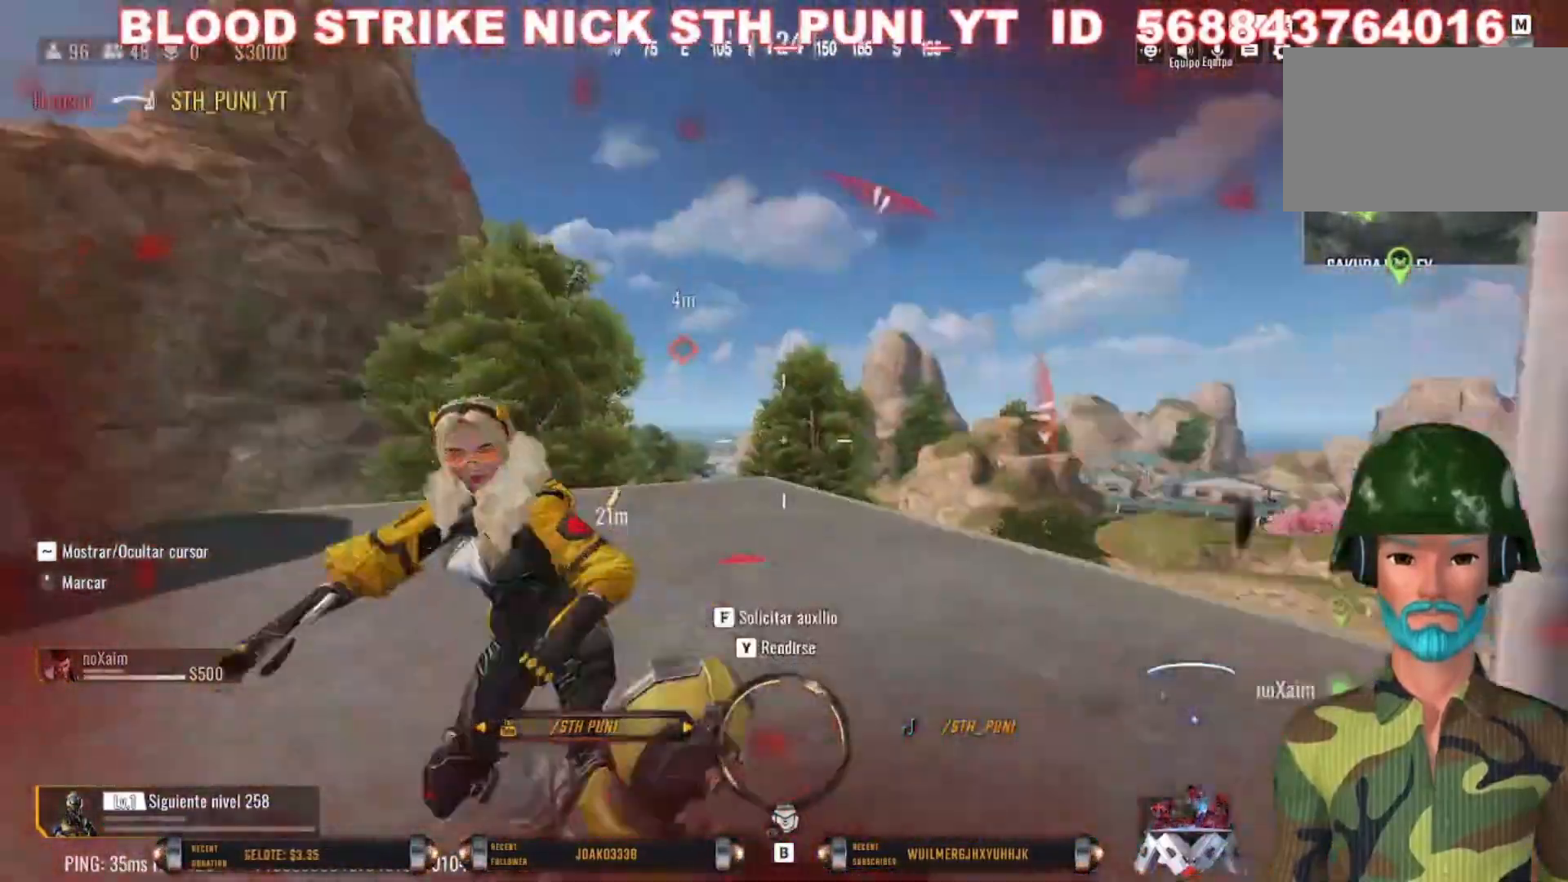
{"keys": ["a", "d"], "mouse": [], "events": [[167, "mouse_left", "up"], [167, "mouse_right", "up"], [200, "d", "down"], [200, "space", "down"], [267, "a", "up"], [267, "space", "up"], [300, "d", "up"], [367, "a", "down"], [367, "s", "up"], [500, "d", "down"]]}
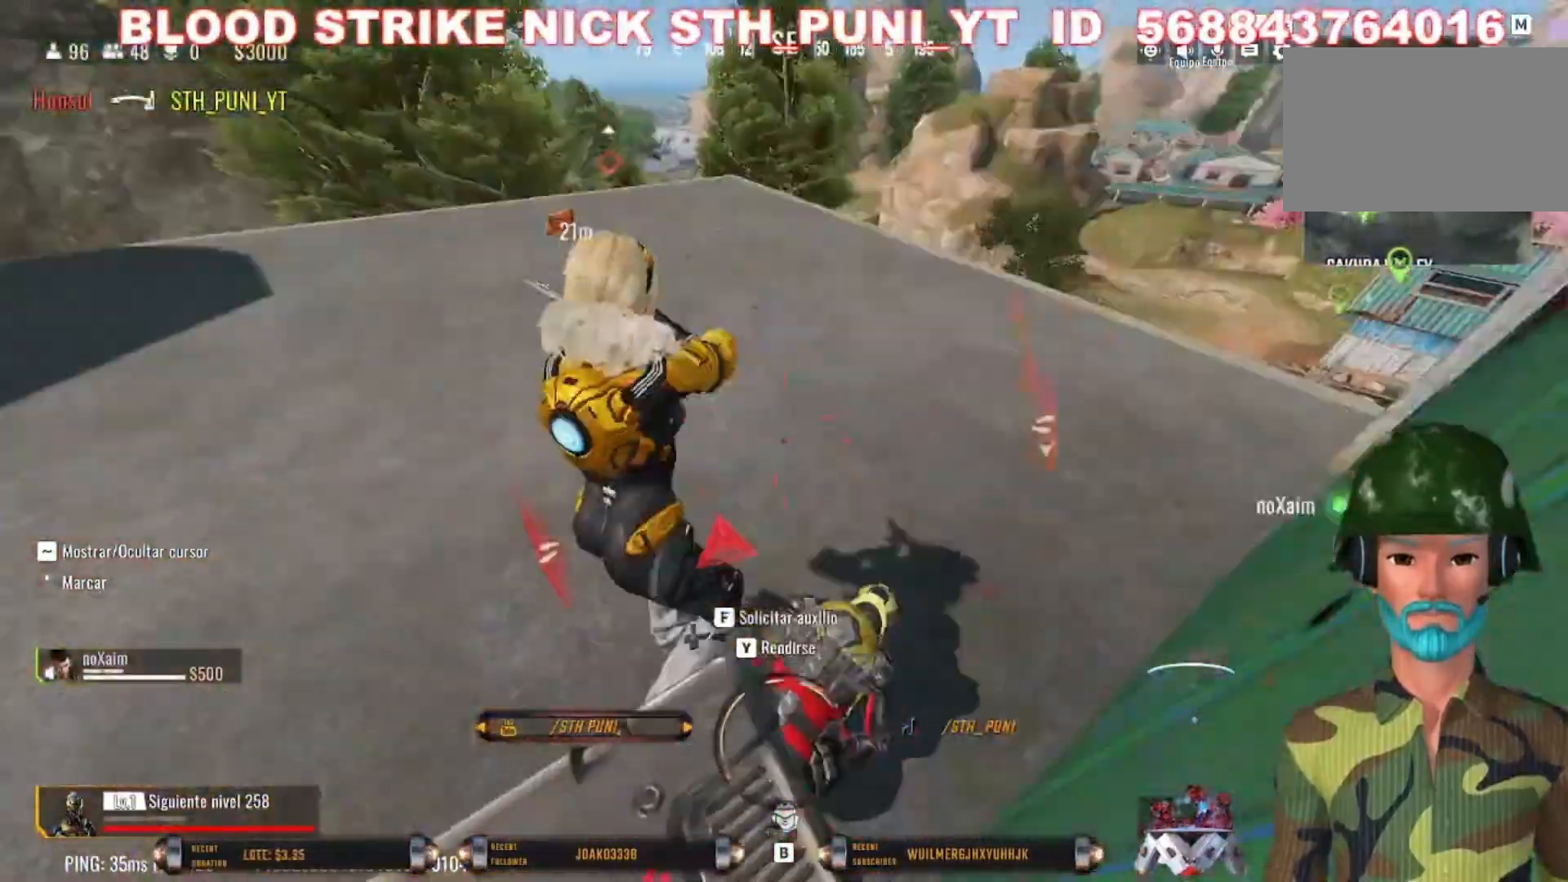
{"keys": ["d", "w"], "mouse": [], "events": [[33, "w", "down"], [100, "a", "up"]]}
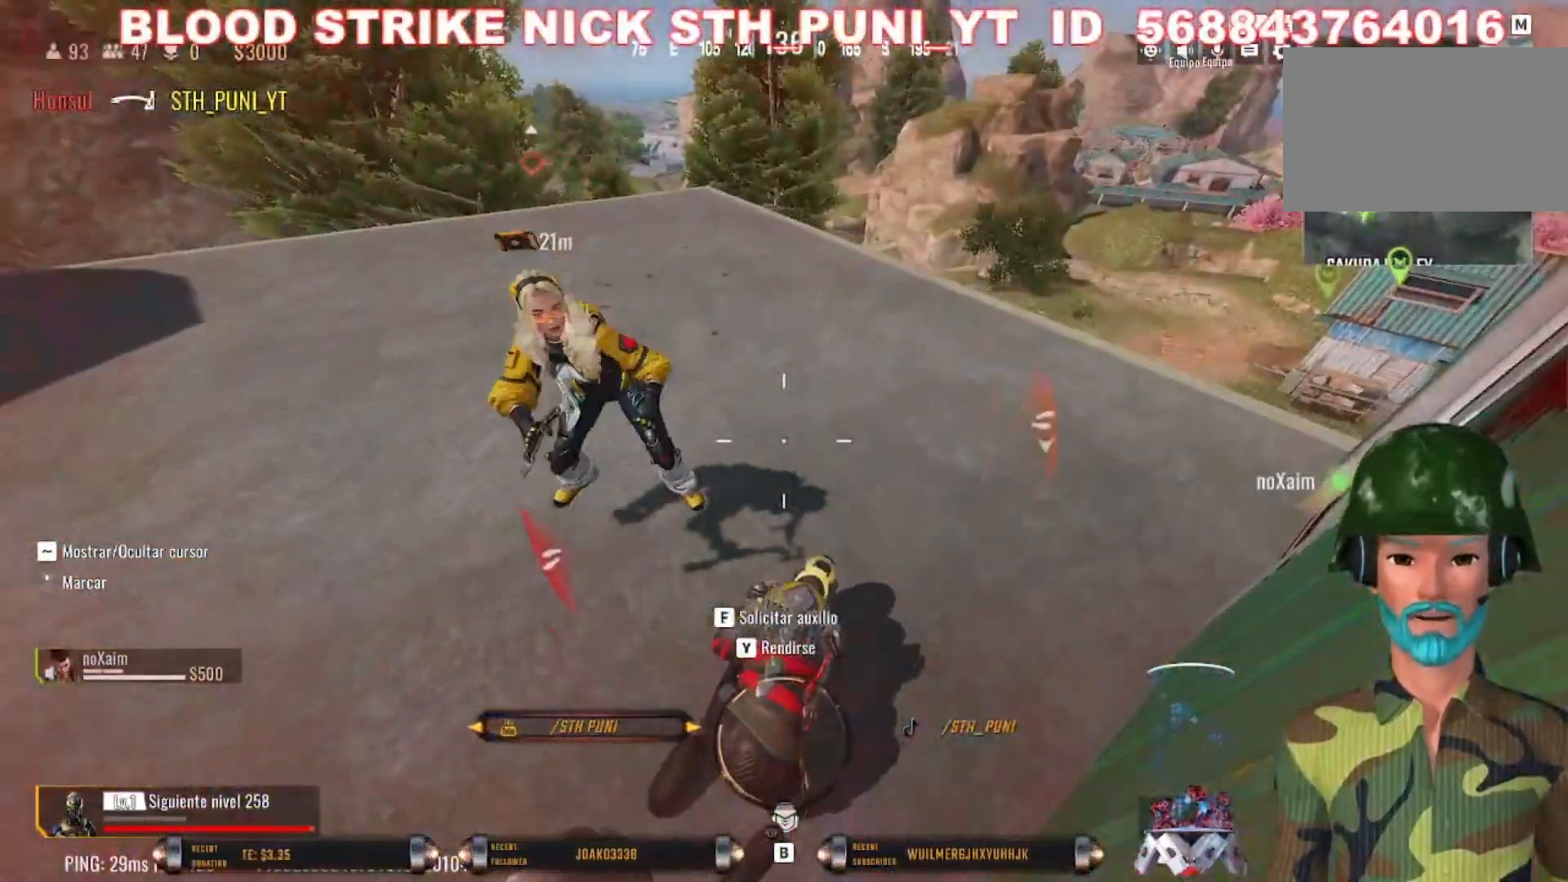
{"keys": ["w"], "mouse": [], "events": [[467, "d", "up"]]}
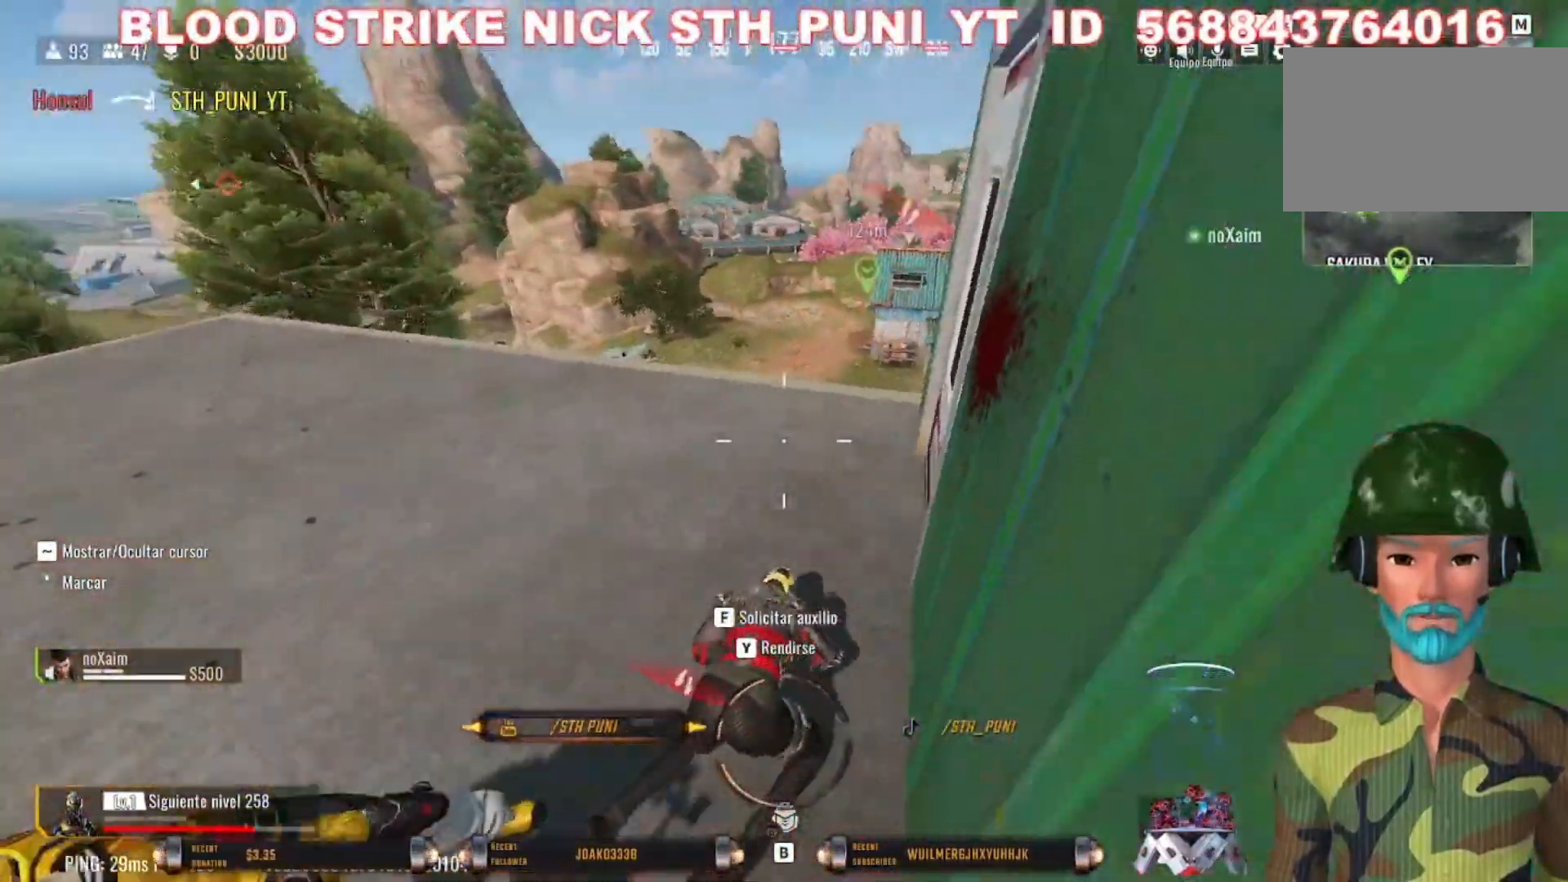
{"keys": ["shift", "w"], "mouse": [], "events": [[33, "shift", "down"]]}
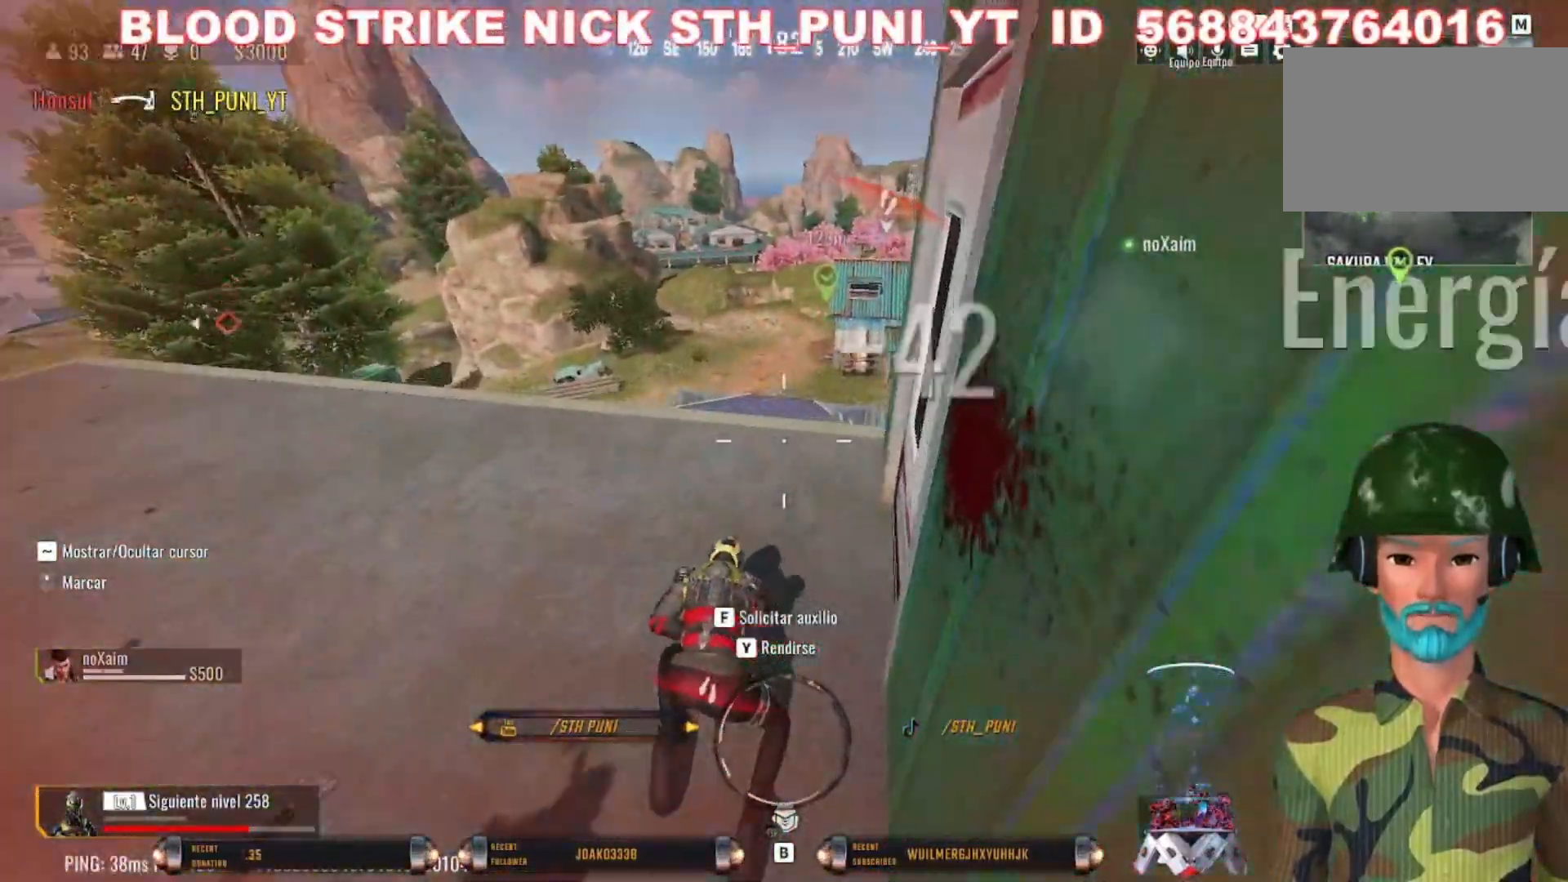
{"keys": ["shift", "w"], "mouse": [], "events": []}
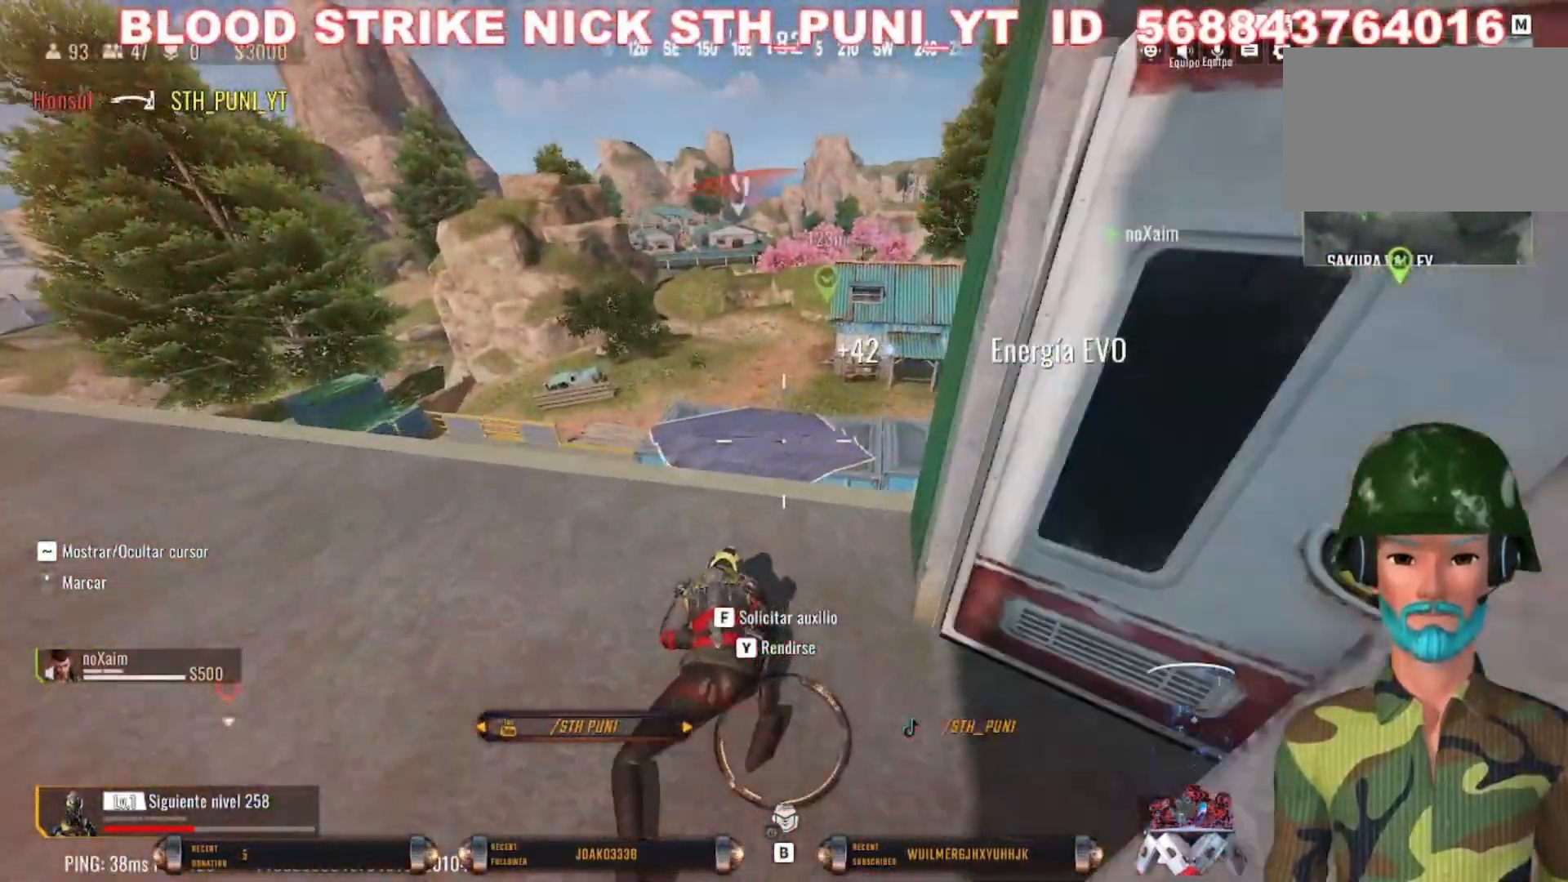
{"keys": ["shift", "w"], "mouse": [], "events": []}
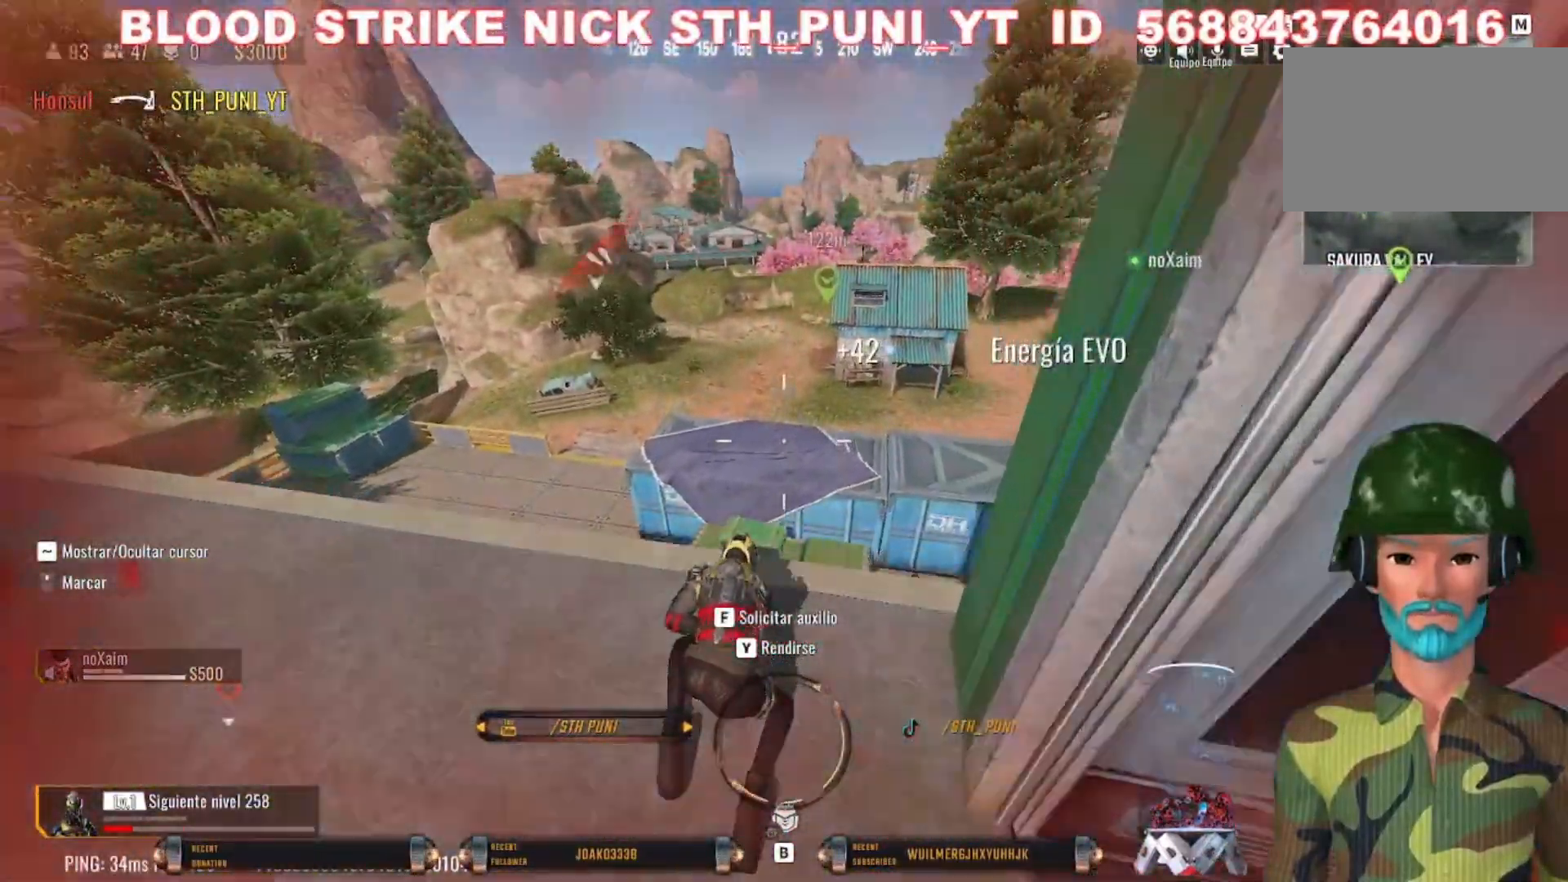
{"keys": ["shift", "w"], "mouse": [], "events": []}
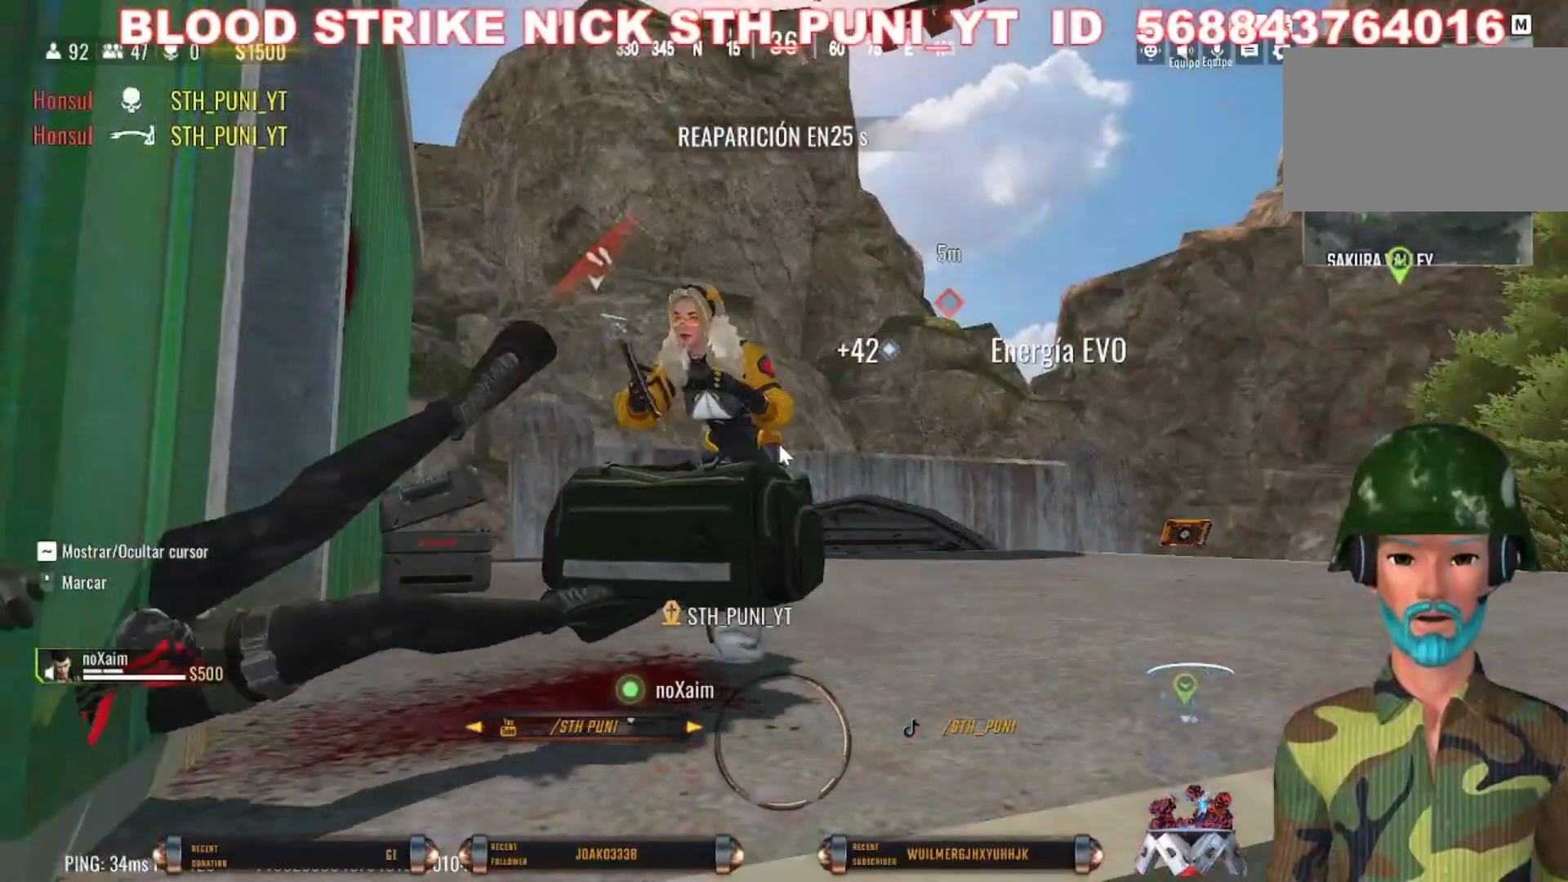
{"keys": [], "mouse": [], "events": [[33, "shift", "up"], [33, "w", "up"]]}